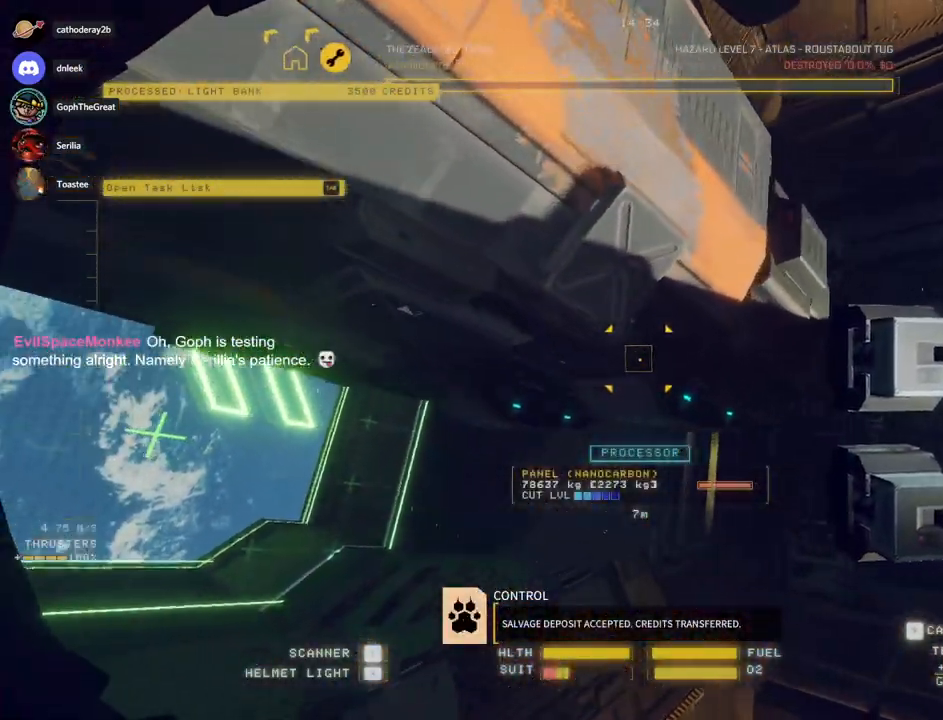
Gameplay with keyboard and mouse; each line is a JSON object with the keys and mouse buttons held at the frame after it. "events" lists presses ("down") and releases ("up") of "a", "c", "ctrl", "d", "e", "f", "q", "r", "s", "shift", "space", "tab", "v", "w", "x", "z", "mouse_left", "mouse_wheel", "mouse_right", "mouse_mb4" and "mouse_mb5" between this image and that frame as [ms after this image, input, new state], when the widget could be followed in between. "mouse_left", "mouse_wheel", "mouse_right", "mouse_mb4", "mouse_mb5" = the "left", "wheel", "right", "mb4", "mb5" buttons of the "mouse" list. No other keys are recorded. "wheel" means that the mouse wheel is clicked or scrolled. Mouse movement is not recorded.
{"keys": ["a", "c", "w"], "mouse": ["right"], "events": [[250, "e", "up"], [283, "mouse_right", "down"], [483, "c", "down"]]}
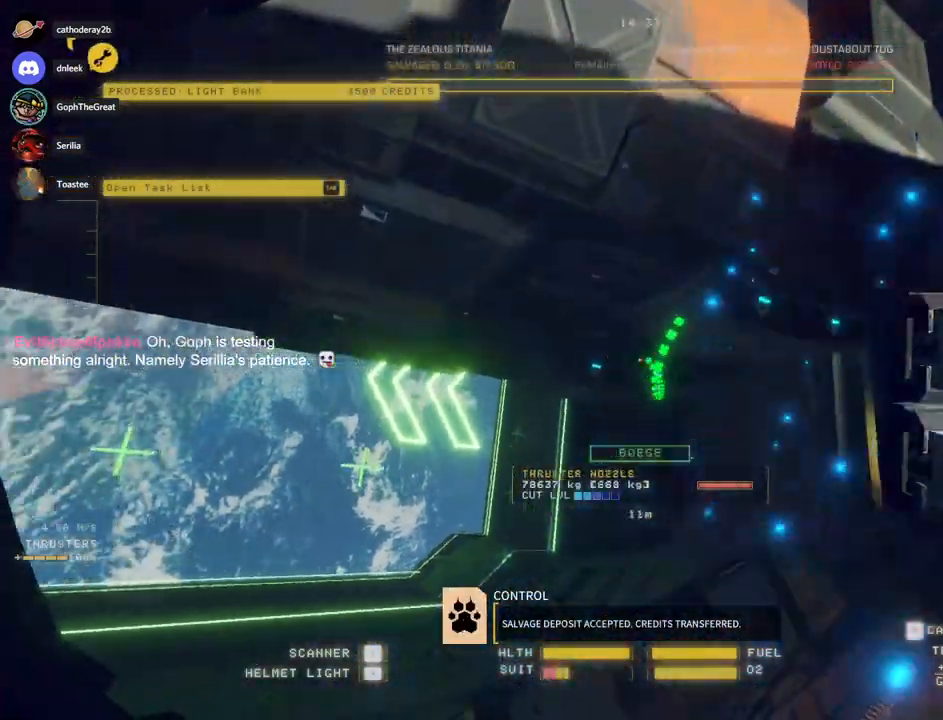
{"keys": ["d", "q", "space", "w"], "mouse": [], "events": [[67, "a", "up"], [167, "c", "up"], [233, "q", "down"], [467, "d", "down"], [483, "space", "down"], [500, "mouse_right", "up"]]}
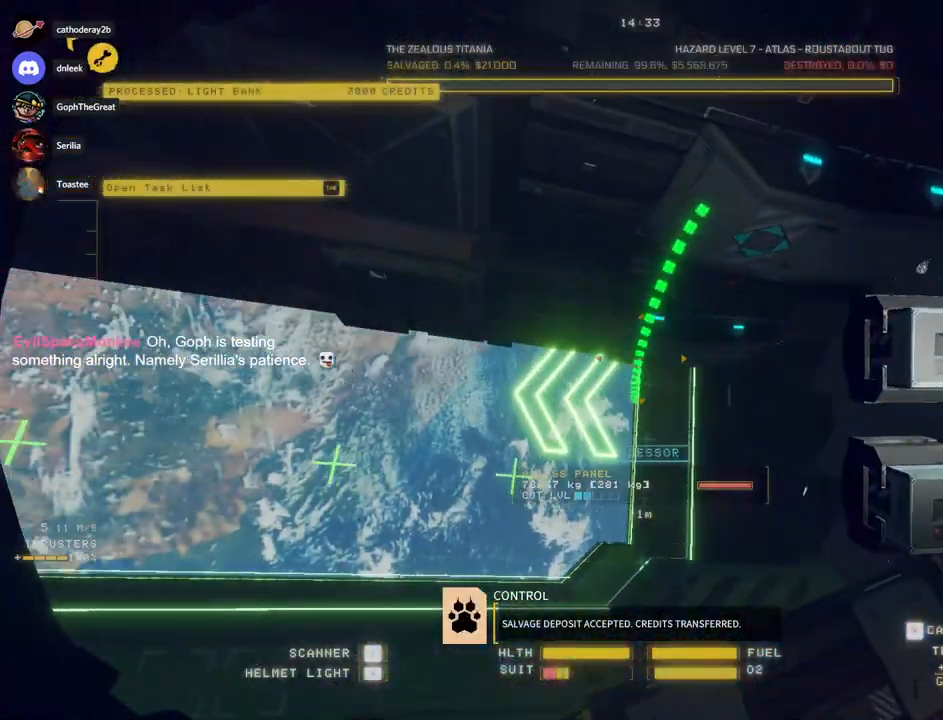
{"keys": ["d", "q", "space", "w"], "mouse": ["right"], "events": [[50, "mouse_right", "down"], [83, "q", "up"], [133, "q", "down"]]}
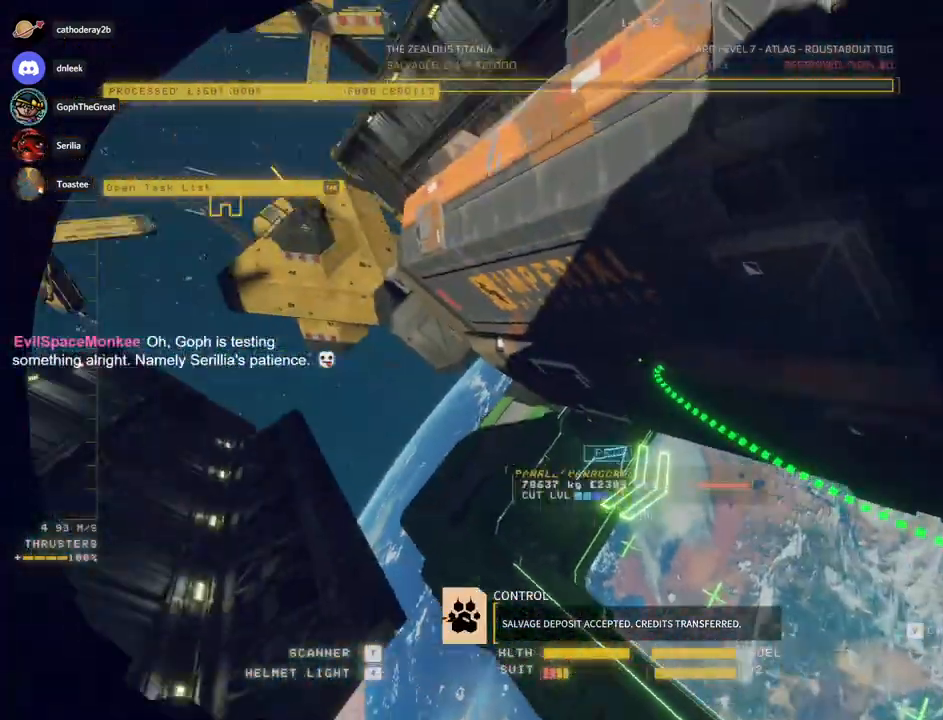
{"keys": ["ctrl"], "mouse": ["right"], "events": [[167, "q", "up"], [167, "space", "up"], [200, "w", "up"], [233, "d", "up"], [333, "ctrl", "down"]]}
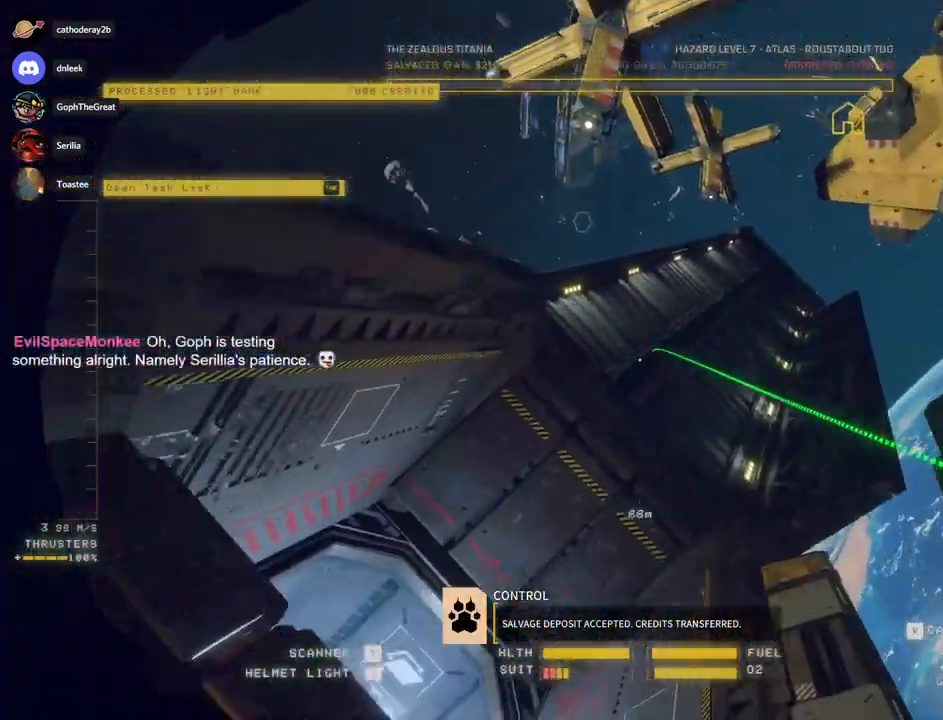
{"keys": ["d", "s"], "mouse": ["right"], "events": [[83, "ctrl", "up"], [133, "s", "down"], [167, "d", "down"], [183, "mouse_right", "up"], [250, "mouse_right", "down"]]}
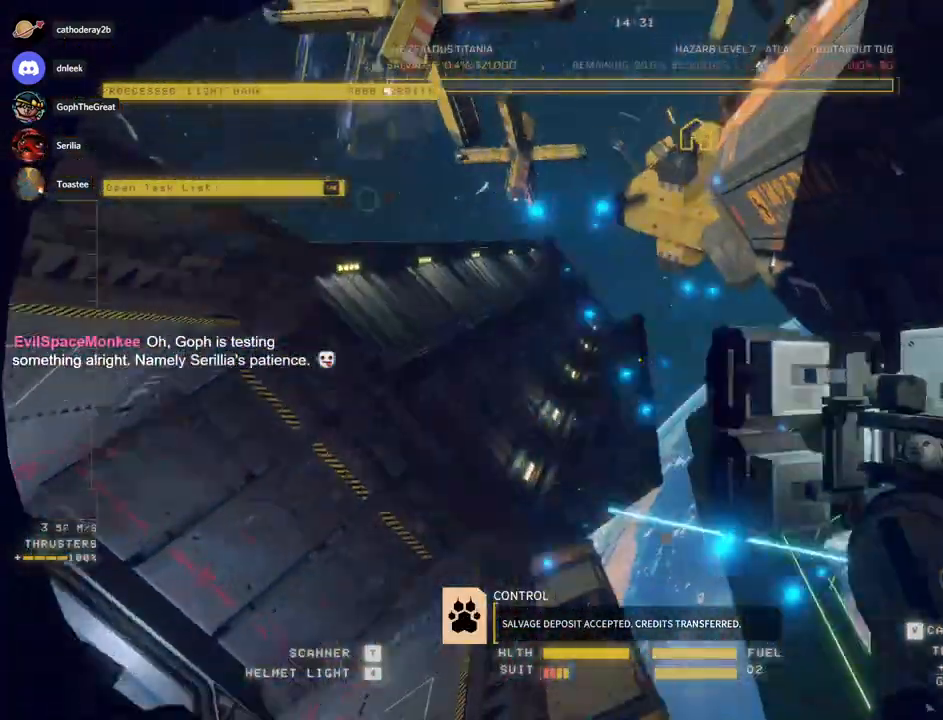
{"keys": ["d", "w"], "mouse": [], "events": [[17, "s", "up"], [67, "d", "up"], [150, "ctrl", "down"], [433, "d", "down"], [450, "ctrl", "up"], [467, "mouse_right", "up"], [483, "w", "down"]]}
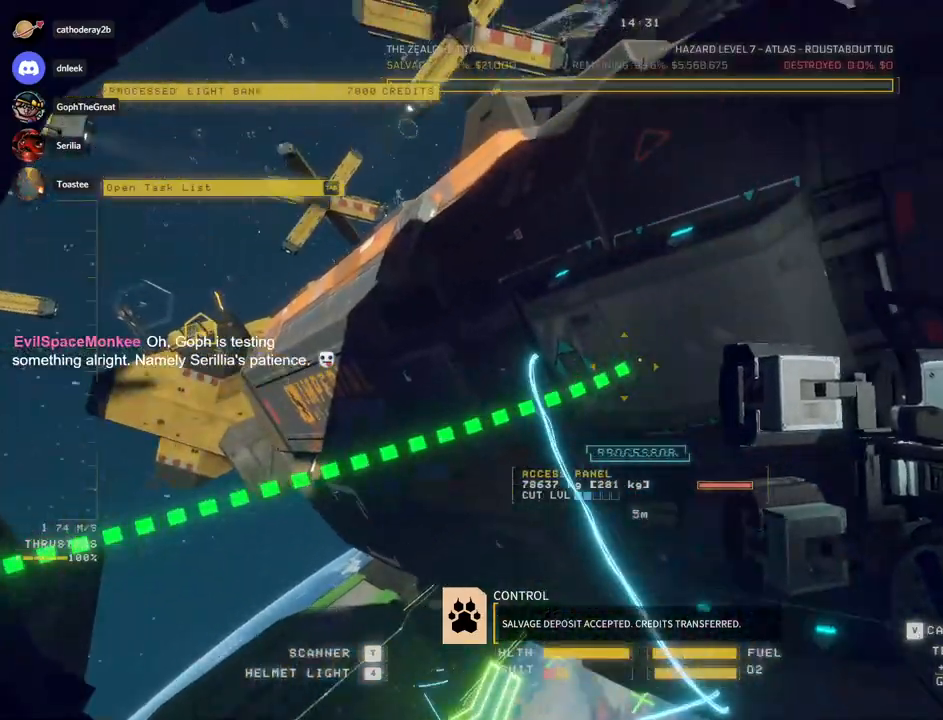
{"keys": ["d", "q", "w"], "mouse": [], "events": [[350, "q", "down"]]}
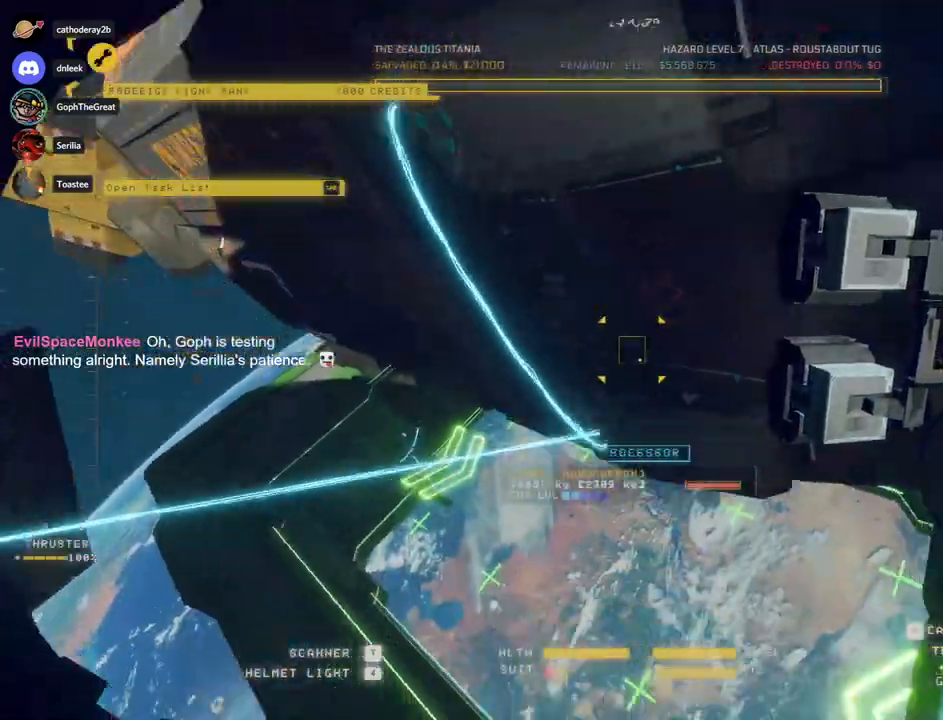
{"keys": ["ctrl"], "mouse": [], "events": [[367, "d", "up"], [367, "q", "up"], [400, "w", "up"], [500, "ctrl", "down"]]}
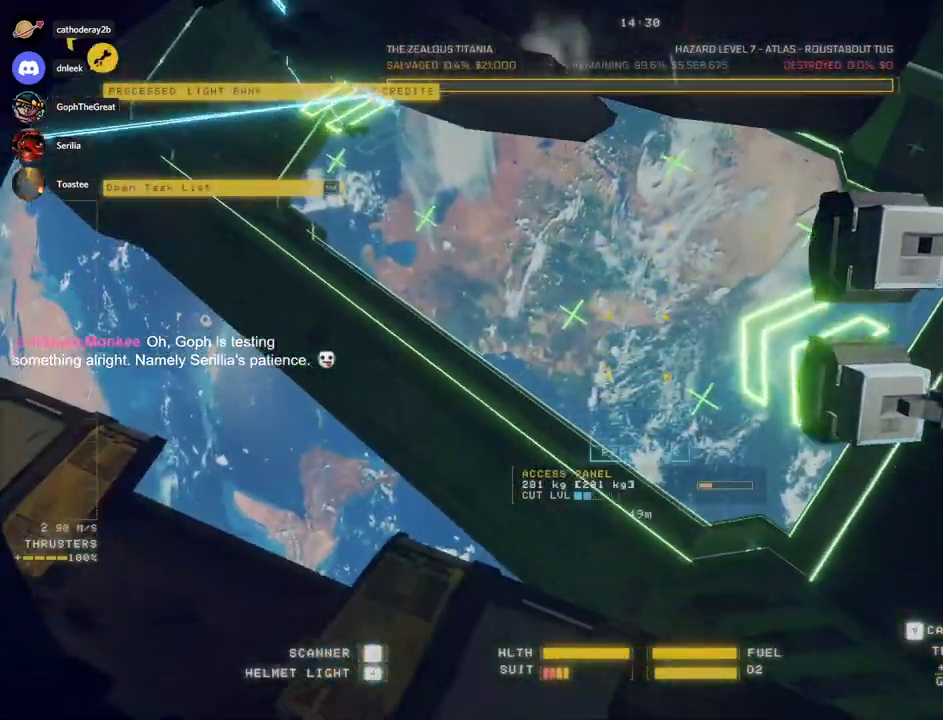
{"keys": ["a", "c", "w"], "mouse": ["right"], "events": [[50, "mouse_right", "down"], [417, "ctrl", "up"], [450, "c", "down"], [450, "w", "down"], [483, "a", "down"]]}
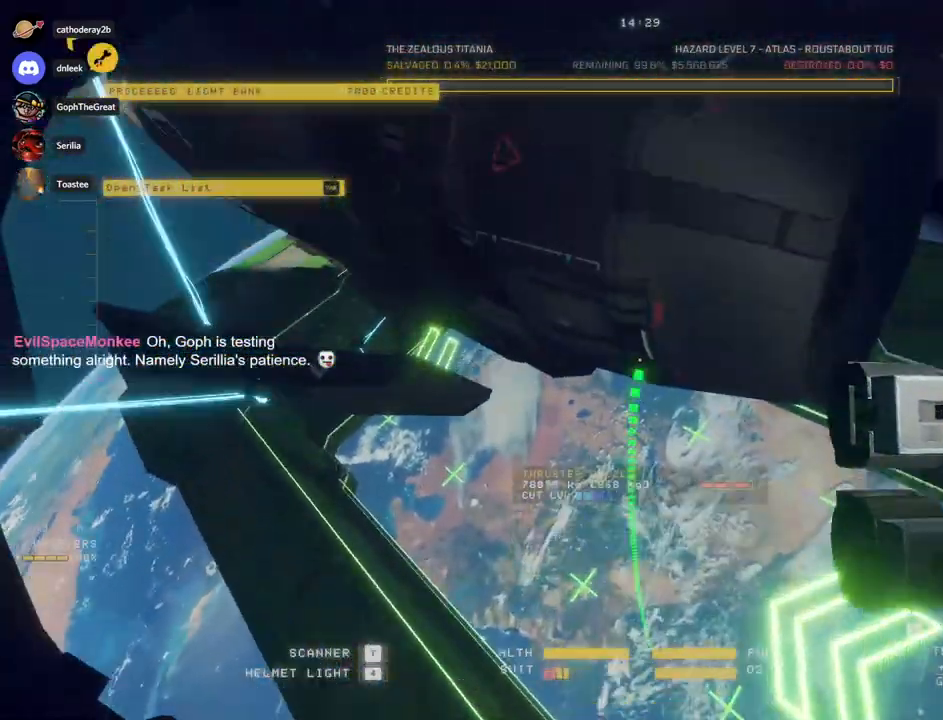
{"keys": ["a", "c", "s"], "mouse": [], "events": [[100, "mouse_right", "up"], [233, "w", "up"], [367, "s", "down"]]}
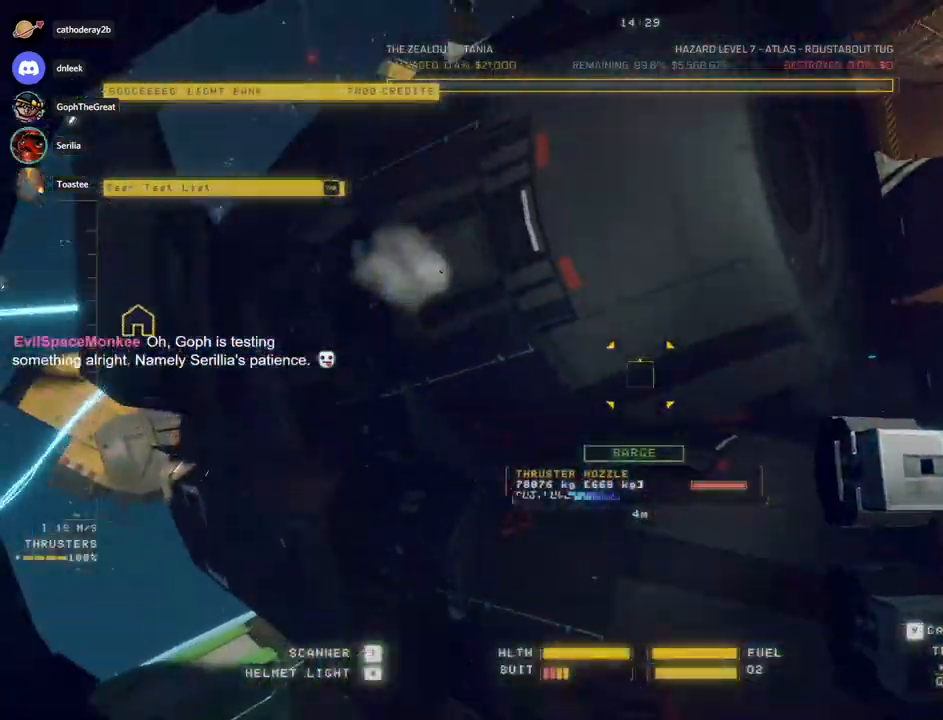
{"keys": ["c", "w"], "mouse": ["right"], "events": [[17, "mouse_right", "down"], [250, "s", "up"], [333, "w", "down"], [417, "a", "up"]]}
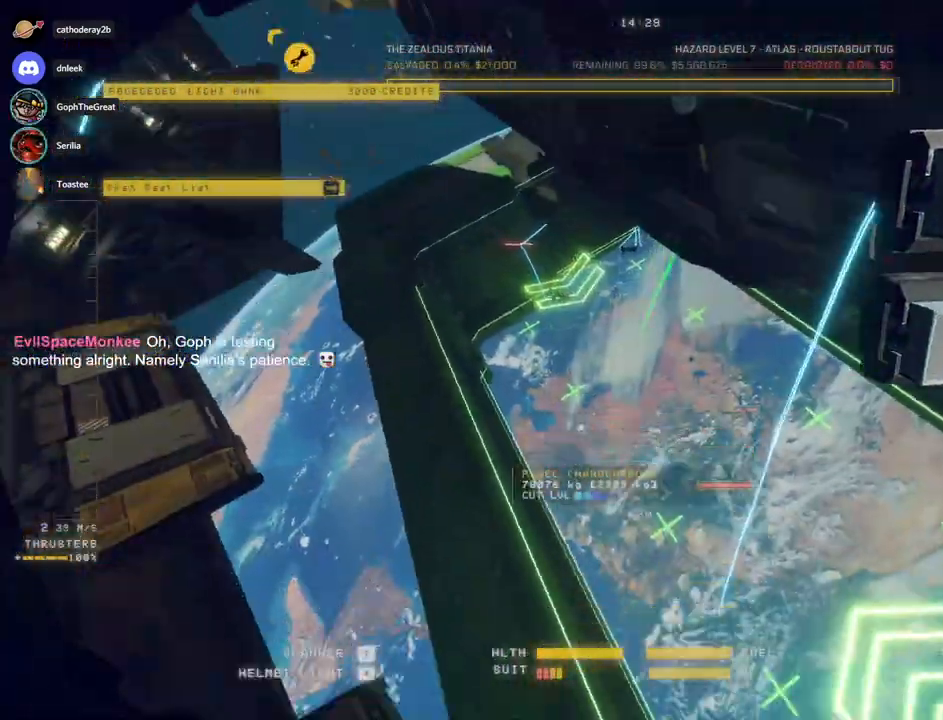
{"keys": ["w"], "mouse": [], "events": [[33, "c", "up"], [250, "mouse_right", "up"]]}
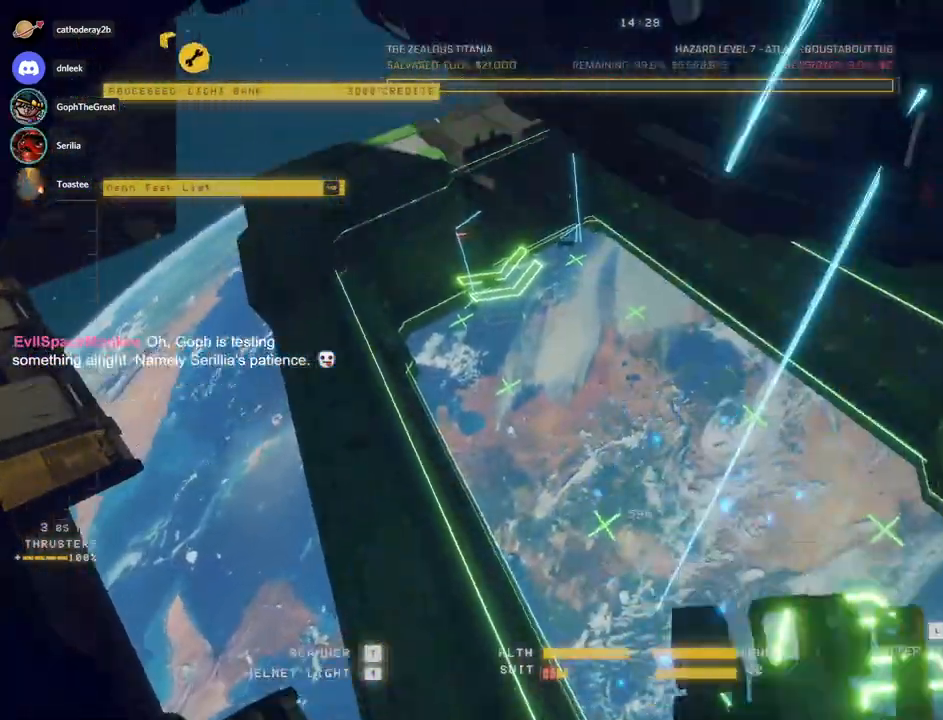
{"keys": ["ctrl"], "mouse": ["right"]}
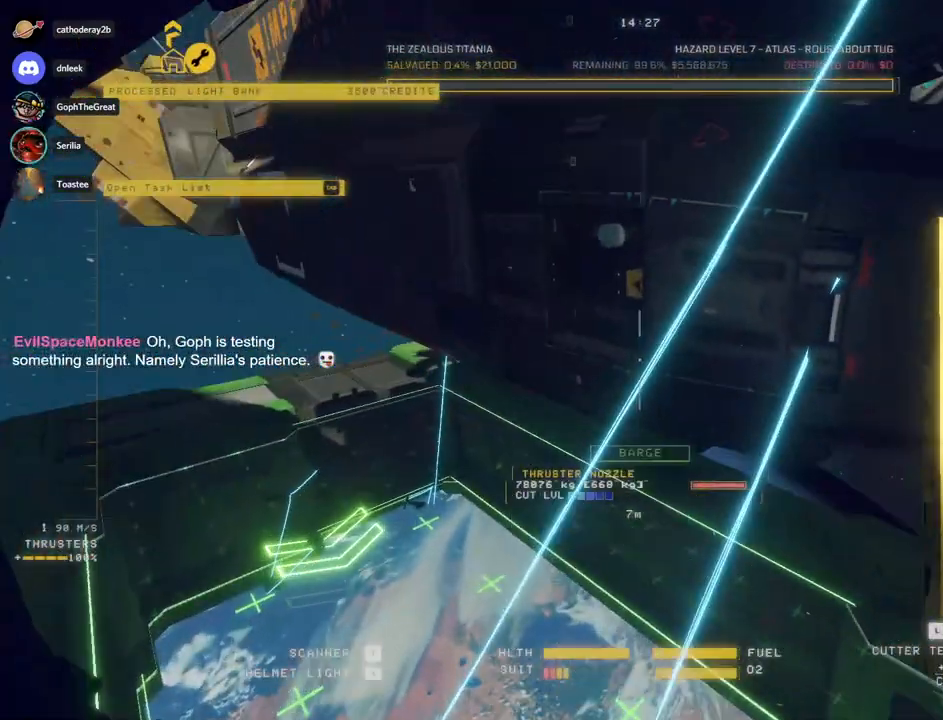
{"keys": ["ctrl"], "mouse": ["left"], "events": [[100, "mouse_right", "up"], [500, "mouse_left", "down"]]}
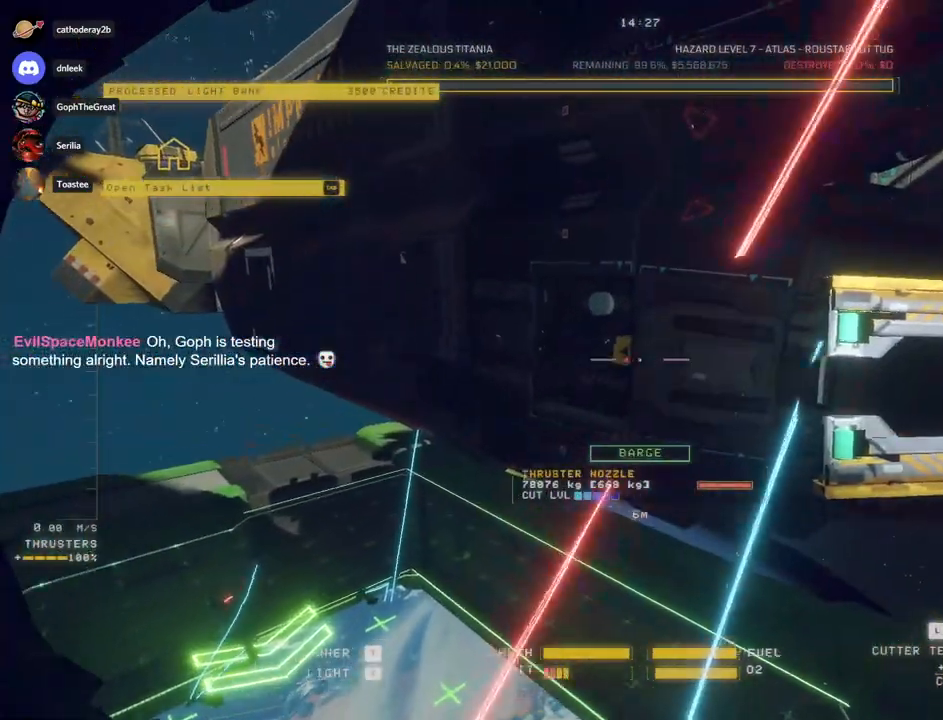
{"keys": ["space", "w"], "mouse": [], "events": [[83, "d", "down"], [100, "ctrl", "up"], [100, "mouse_left", "up"], [150, "w", "down"], [183, "space", "down"], [417, "d", "up"]]}
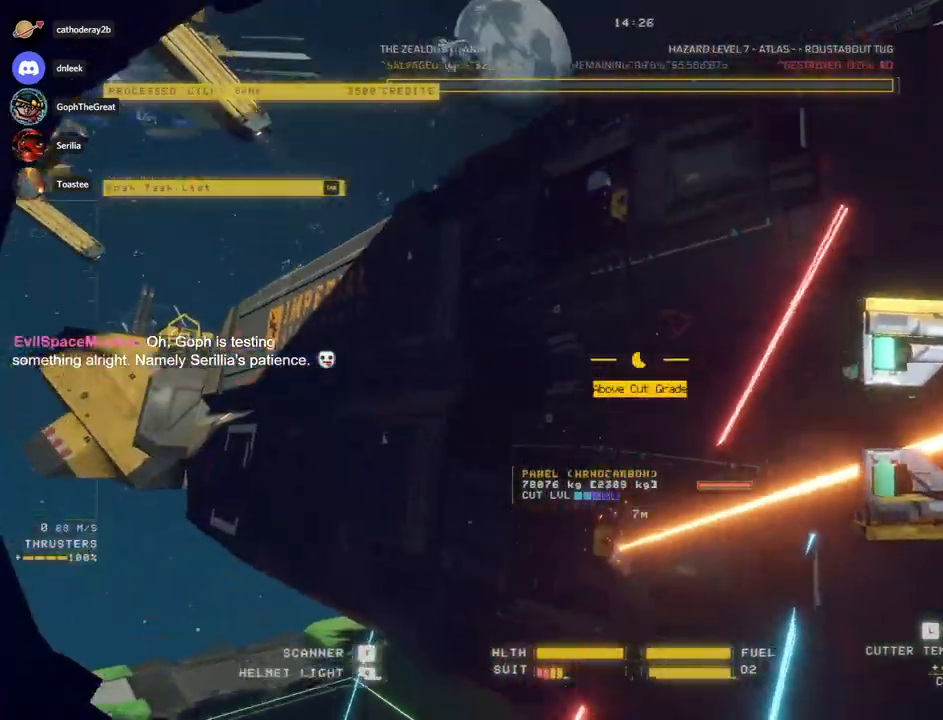
{"keys": ["d"], "mouse": [], "events": [[33, "tab", "down"], [117, "tab", "up"], [200, "w", "up"], [250, "space", "up"], [300, "ctrl", "down"], [467, "d", "down"], [500, "ctrl", "up"]]}
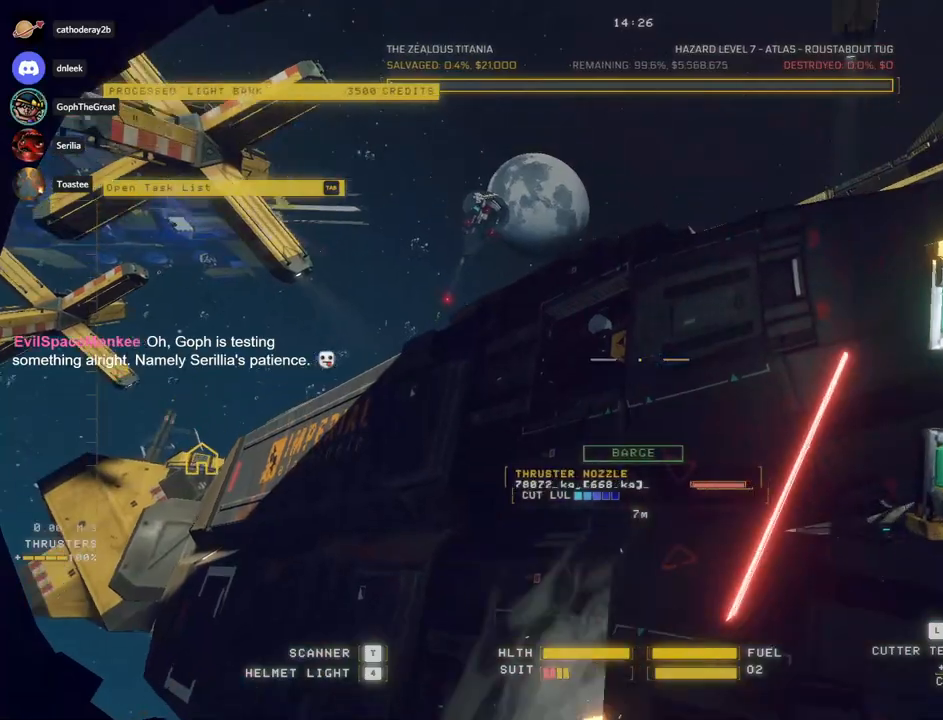
{"keys": ["d", "w"], "mouse": [], "events": [[67, "w", "down"], [83, "mouse_left", "down"], [183, "mouse_left", "up"]]}
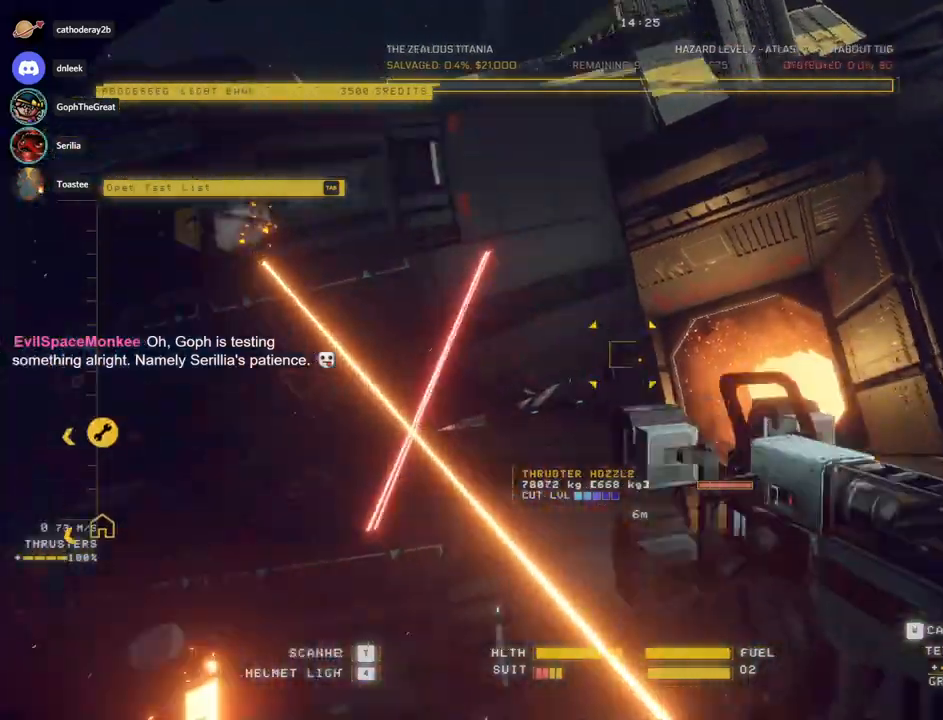
{"keys": [], "mouse": ["left", "right"], "events": [[33, "w", "up"], [50, "d", "up"], [150, "mouse_right", "down"], [167, "mouse_left", "down"]]}
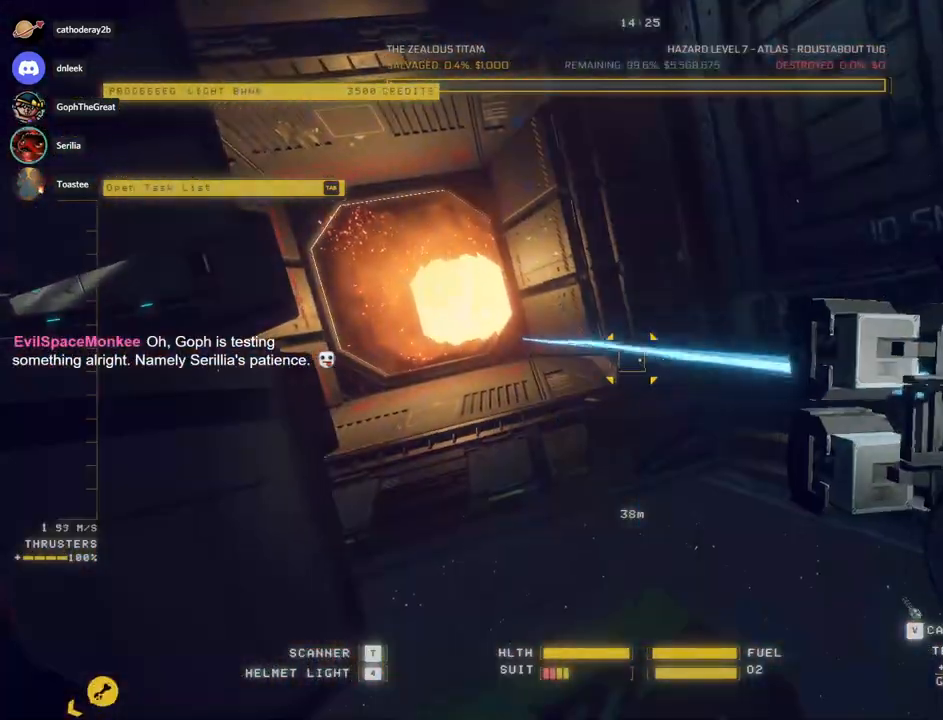
{"keys": [], "mouse": ["left", "right"], "events": []}
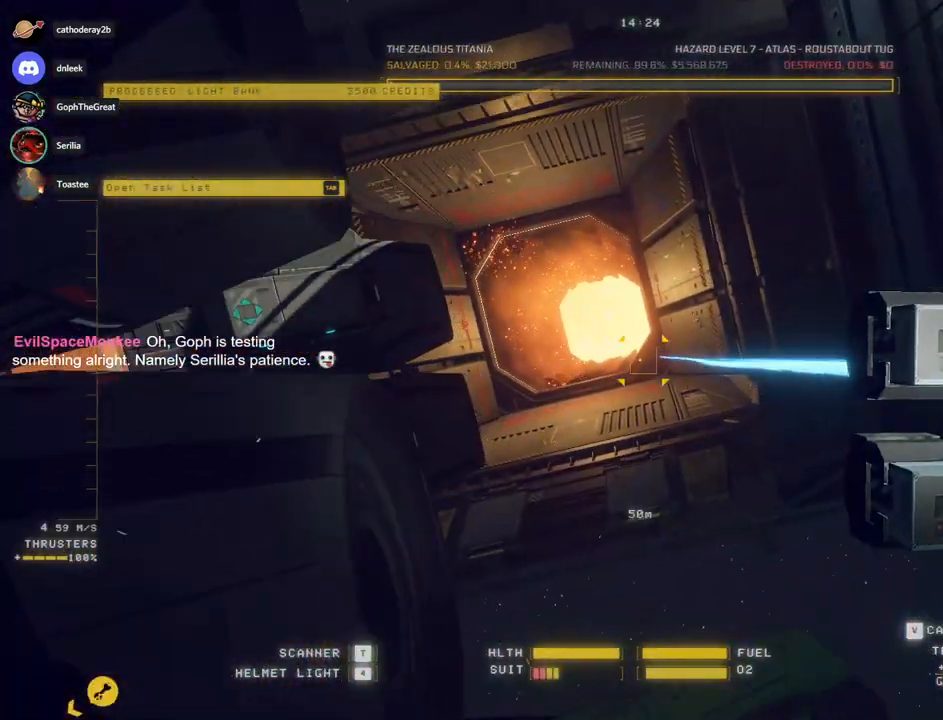
{"keys": ["w"], "mouse": [], "events": [[17, "a", "down"], [383, "w", "down"], [450, "a", "up"], [467, "mouse_left", "up"], [500, "mouse_right", "up"]]}
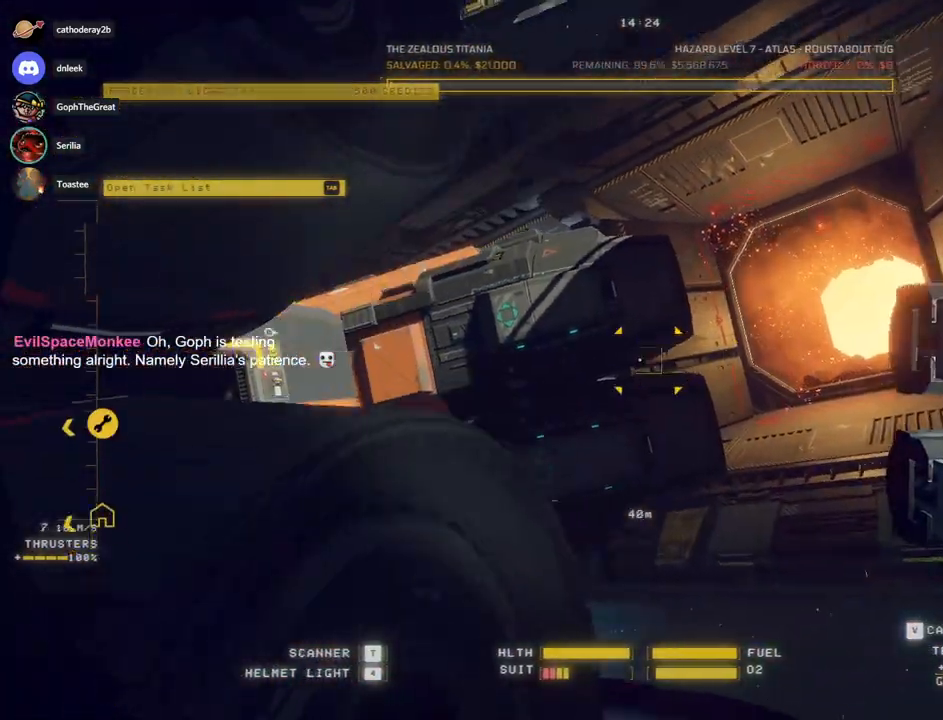
{"keys": ["e"], "mouse": [], "events": [[233, "e", "down"], [417, "w", "up"]]}
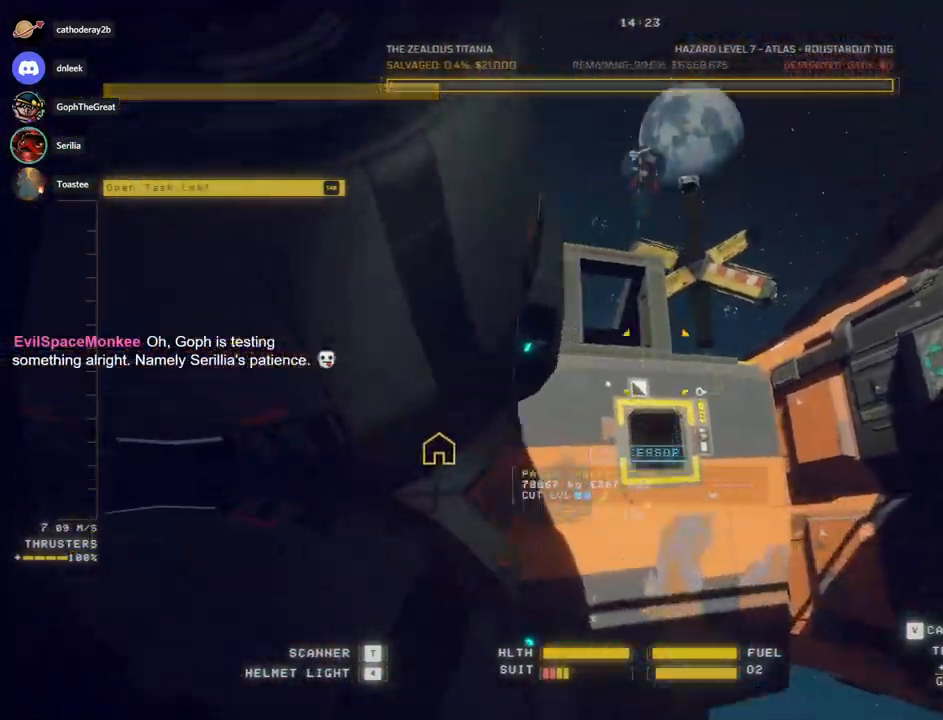
{"keys": ["w"], "mouse": ["right"], "events": [[17, "ctrl", "down"], [300, "e", "up"], [317, "mouse_right", "down"], [417, "ctrl", "up"], [500, "w", "down"]]}
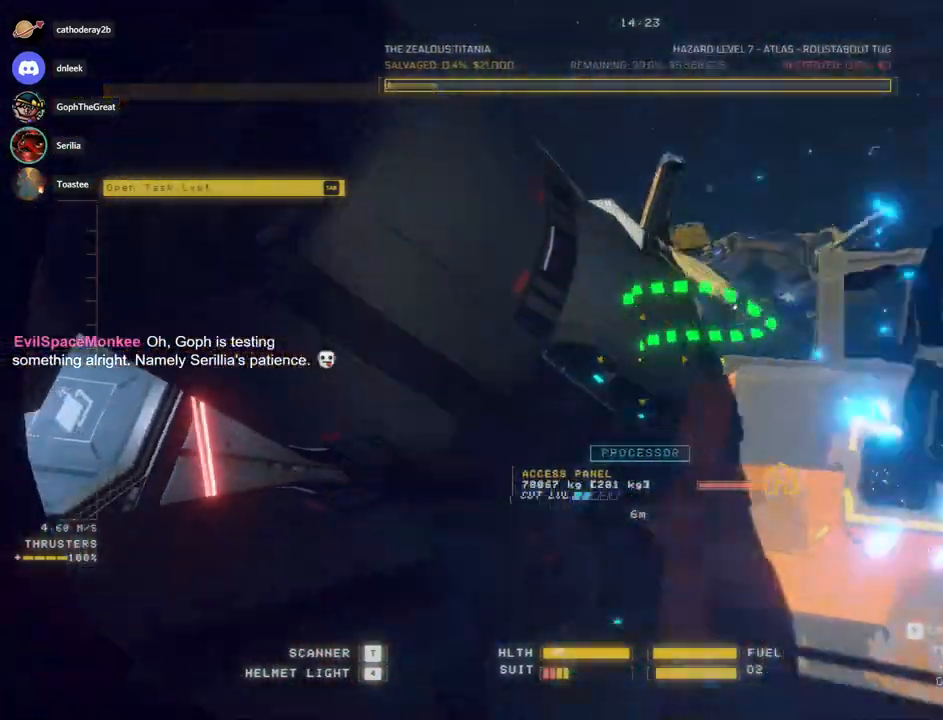
{"keys": ["ctrl"], "mouse": [], "events": [[50, "c", "down"], [83, "c", "up"], [117, "ctrl", "down"], [133, "w", "up"], [483, "mouse_right", "up"]]}
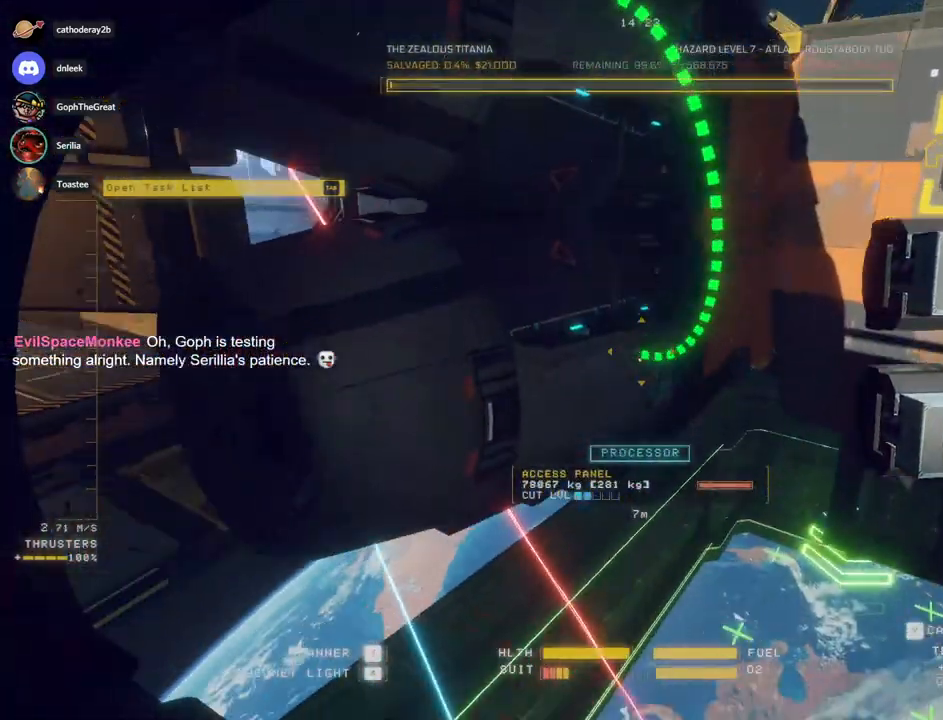
{"keys": ["ctrl"], "mouse": ["right"], "events": [[33, "mouse_right", "down"]]}
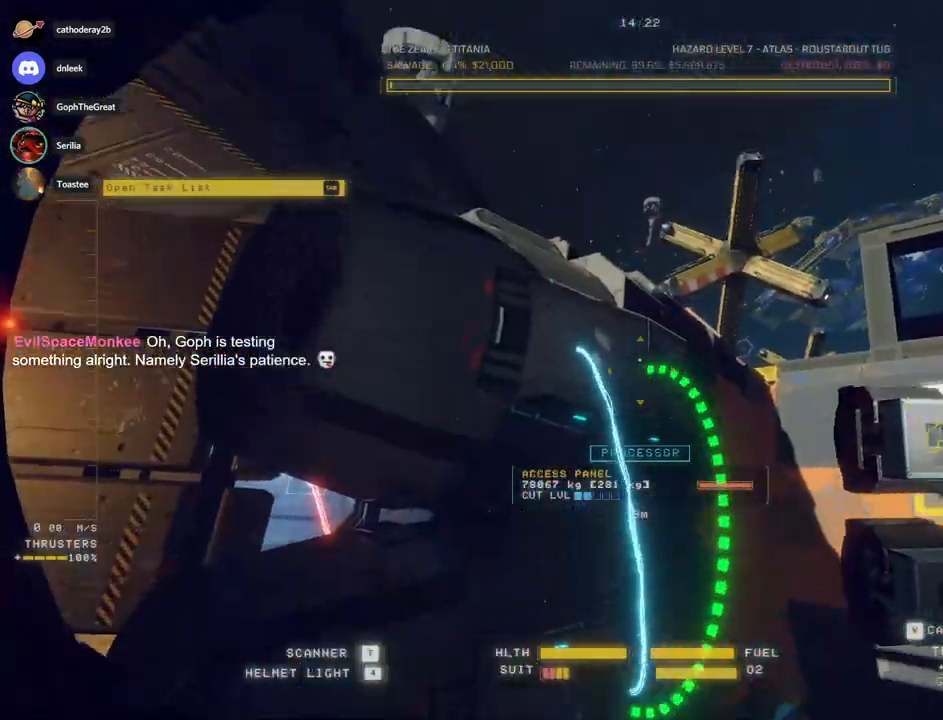
{"keys": ["ctrl"], "mouse": [], "events": [[483, "mouse_right", "up"]]}
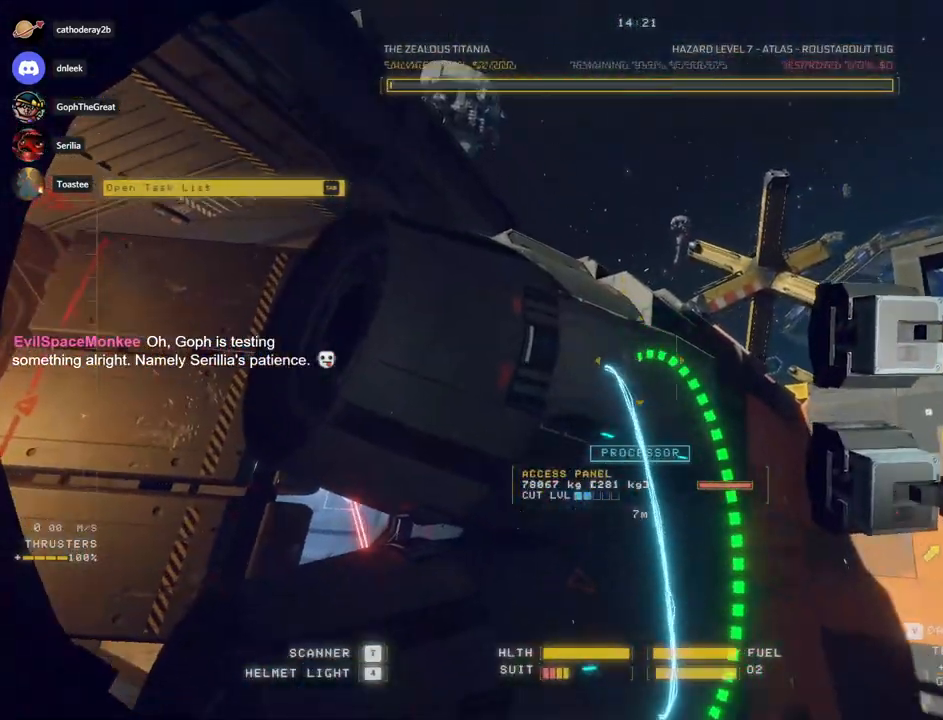
{"keys": ["w"], "mouse": [], "events": [[33, "ctrl", "up"], [33, "w", "down"]]}